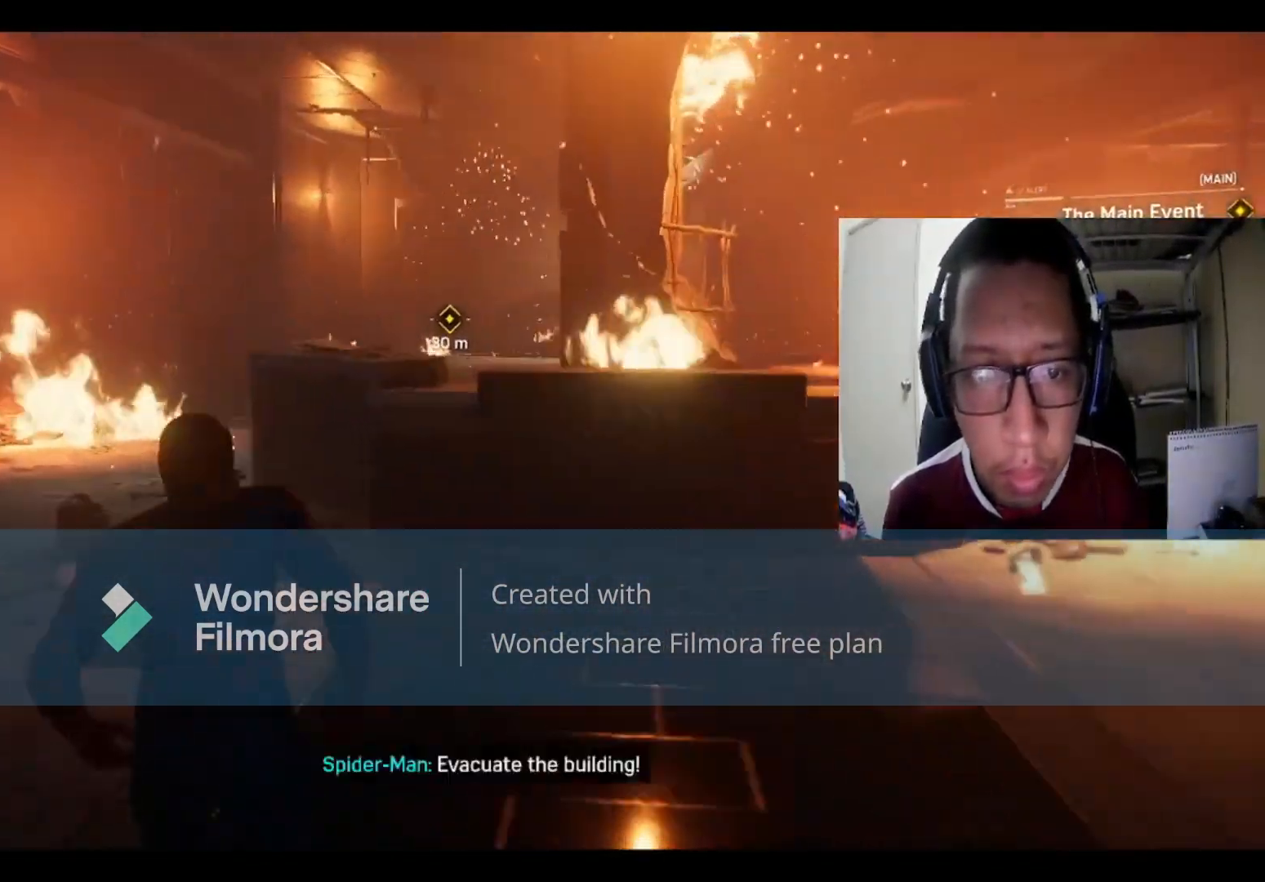
Gameplay with a controller (Xbox layout); each line is a JSON object with the inputs held at the frame after it. "events" lists button and stick changes between this image and that frame as [ms after this image, input, new state], when the widget could be followed in between.
{"buttons": [], "left_stick": "up-left", "right_stick": "center", "events": []}
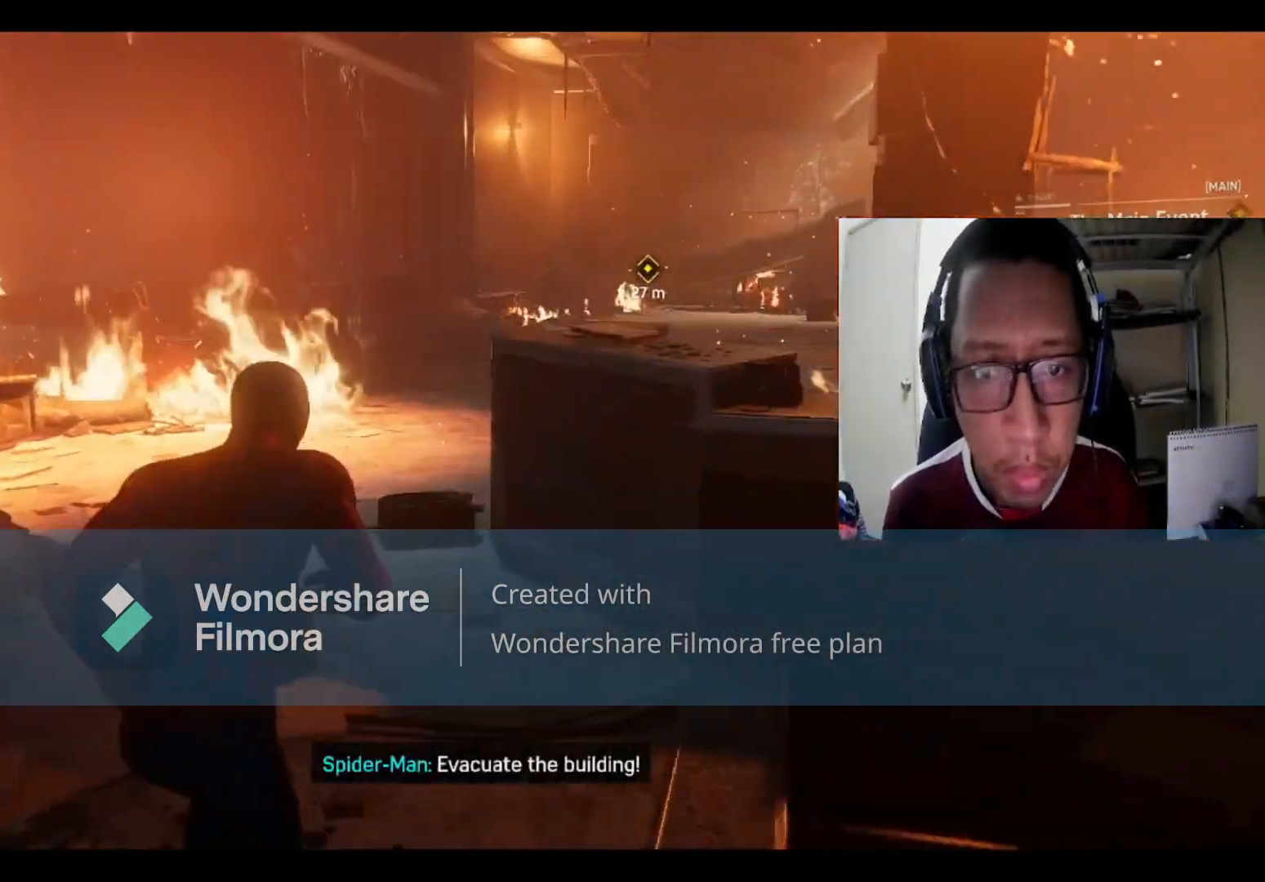
{"buttons": [], "left_stick": "up", "right_stick": "center", "events": [[300, "left_stick", "up"]]}
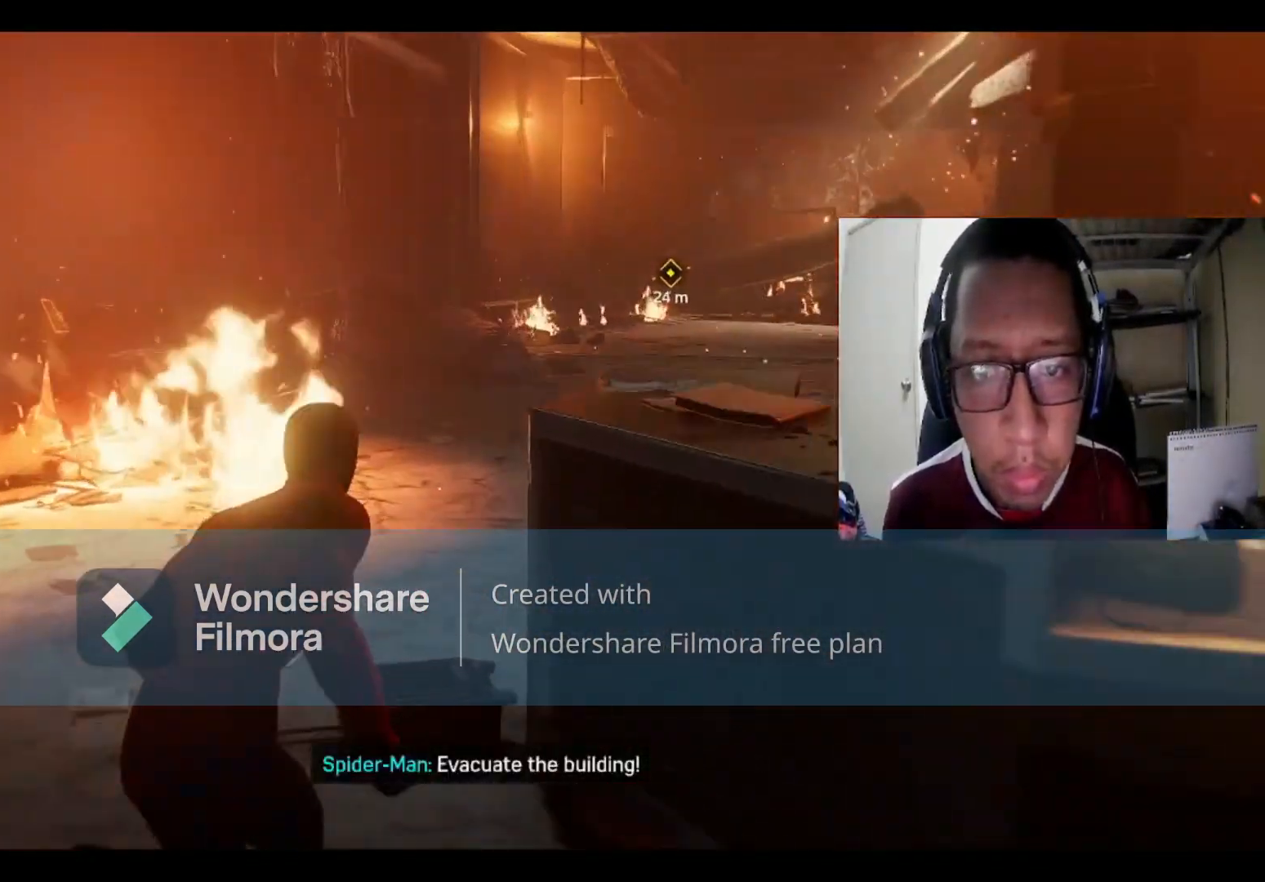
{"buttons": [], "left_stick": "up", "right_stick": "center", "events": [[267, "right_stick", "right"], [434, "right_stick", "center"]]}
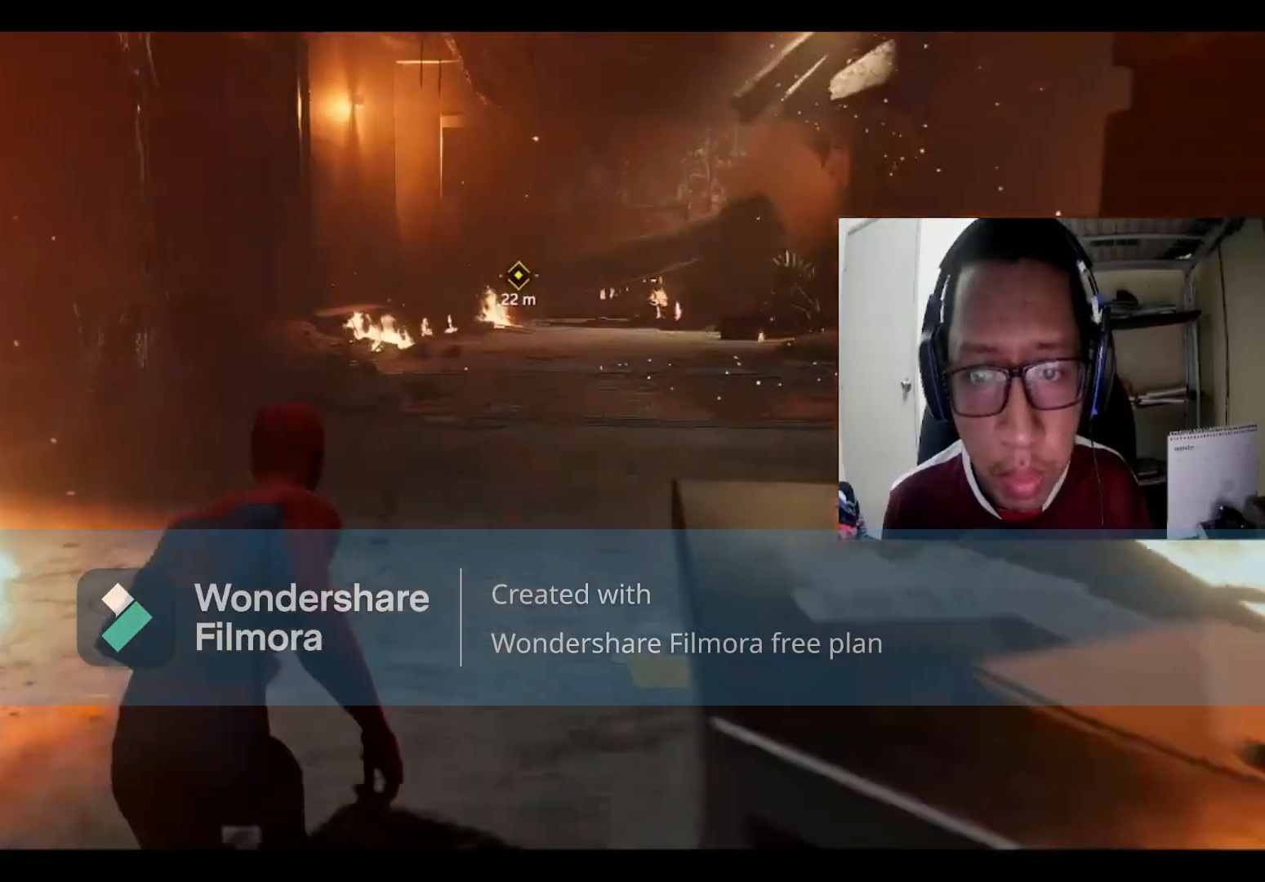
{"buttons": [], "left_stick": "up", "right_stick": "right", "events": [[501, "right_stick", "right"]]}
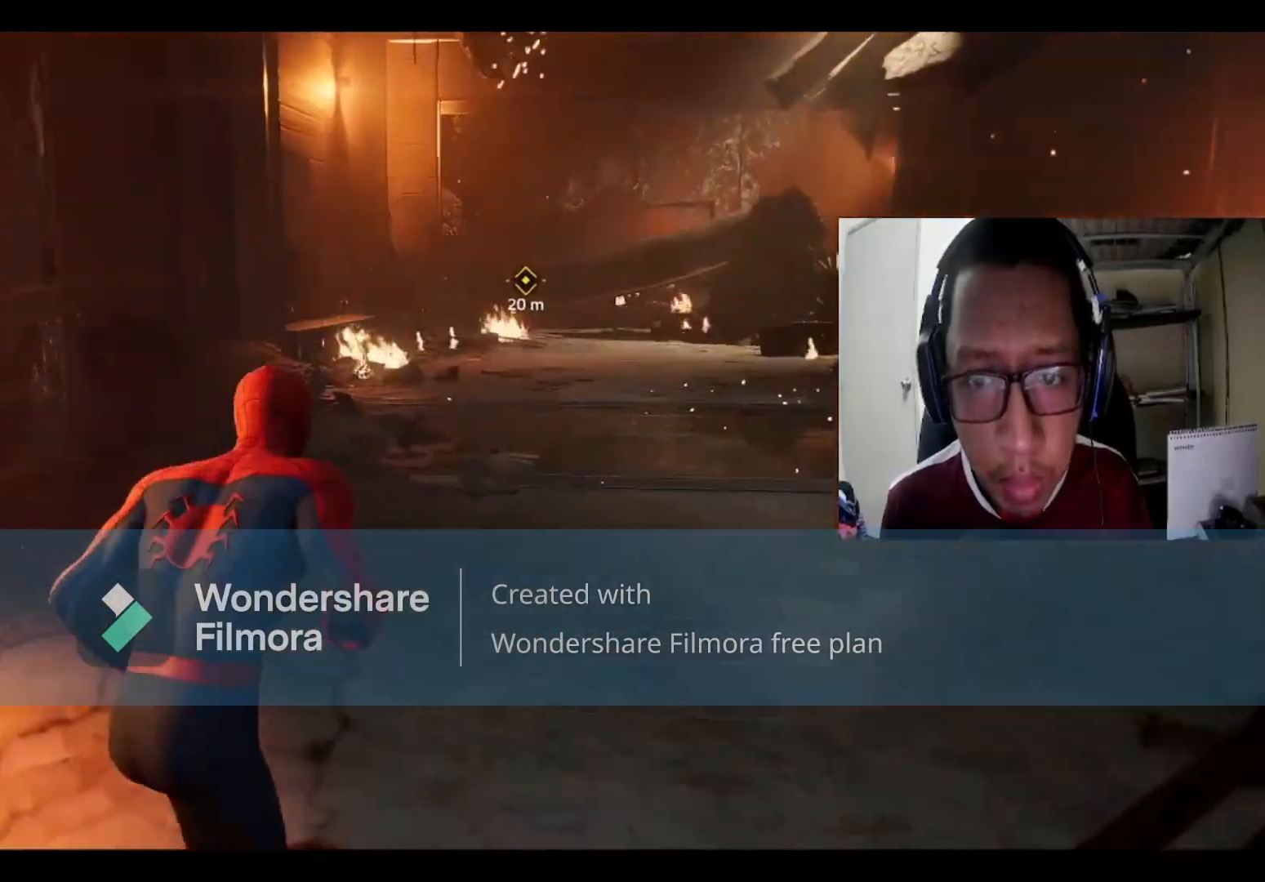
{"buttons": [], "left_stick": "up", "right_stick": "center", "events": [[233, "right_stick", "center"]]}
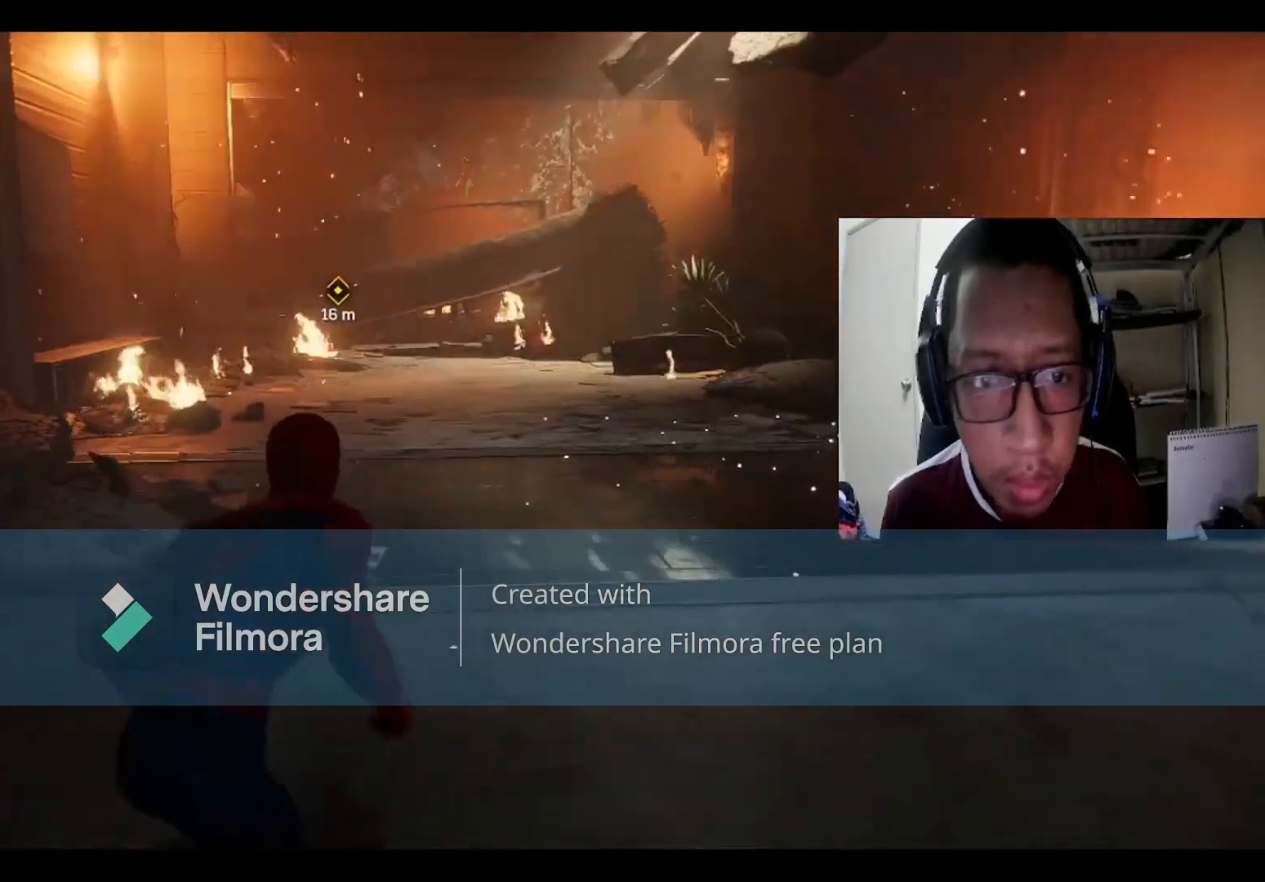
{"buttons": [], "left_stick": "up", "right_stick": "center", "events": []}
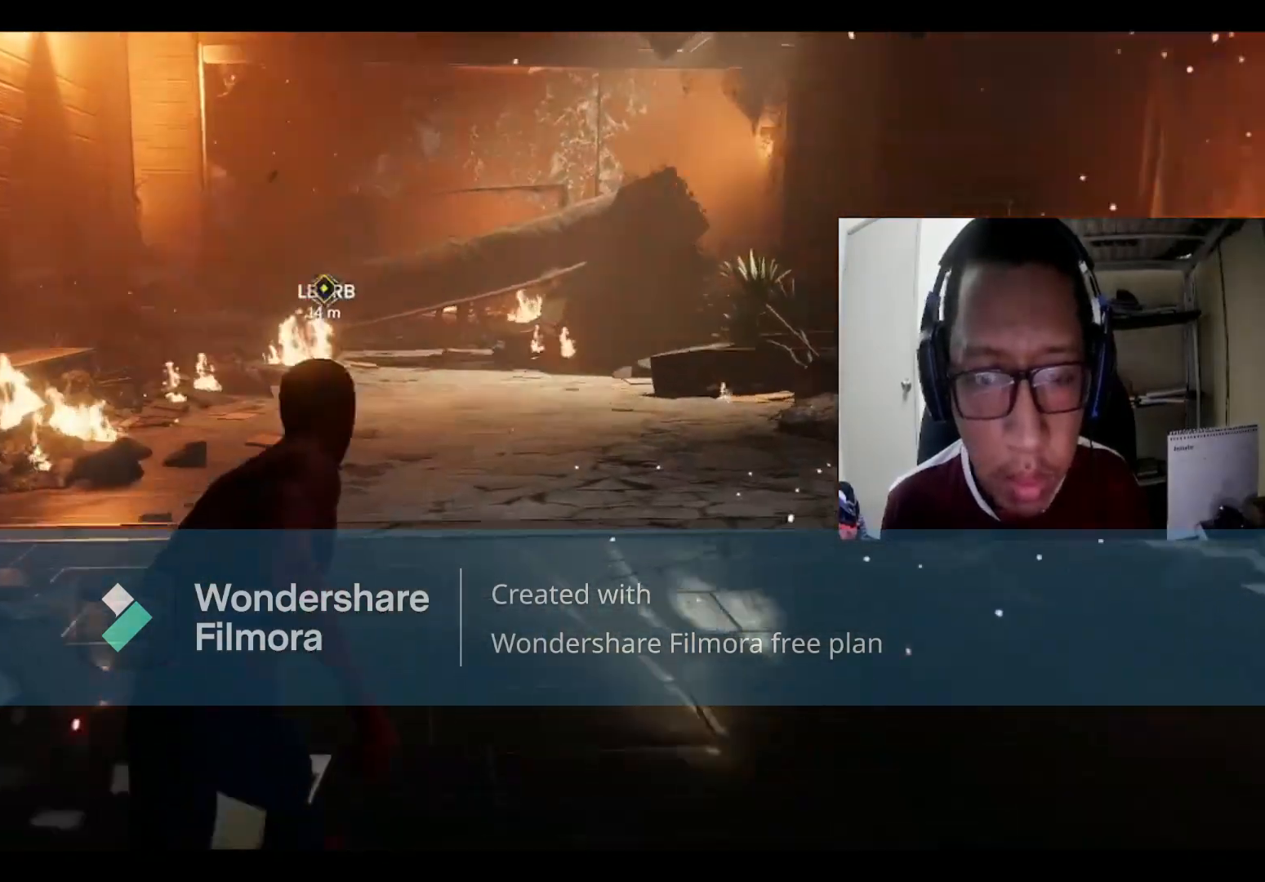
{"buttons": [], "left_stick": "up", "right_stick": "center", "events": []}
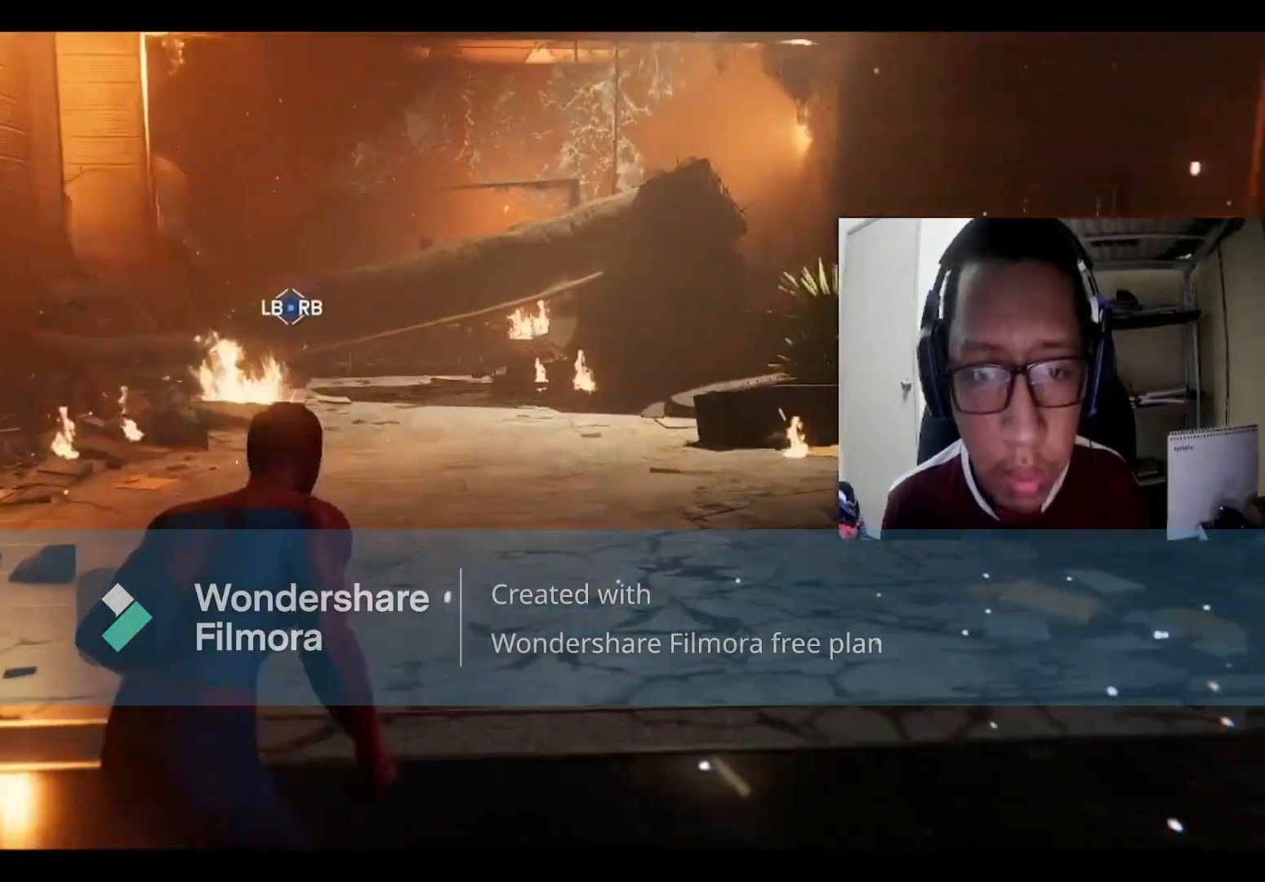
{"buttons": [], "left_stick": "up", "right_stick": "center", "events": []}
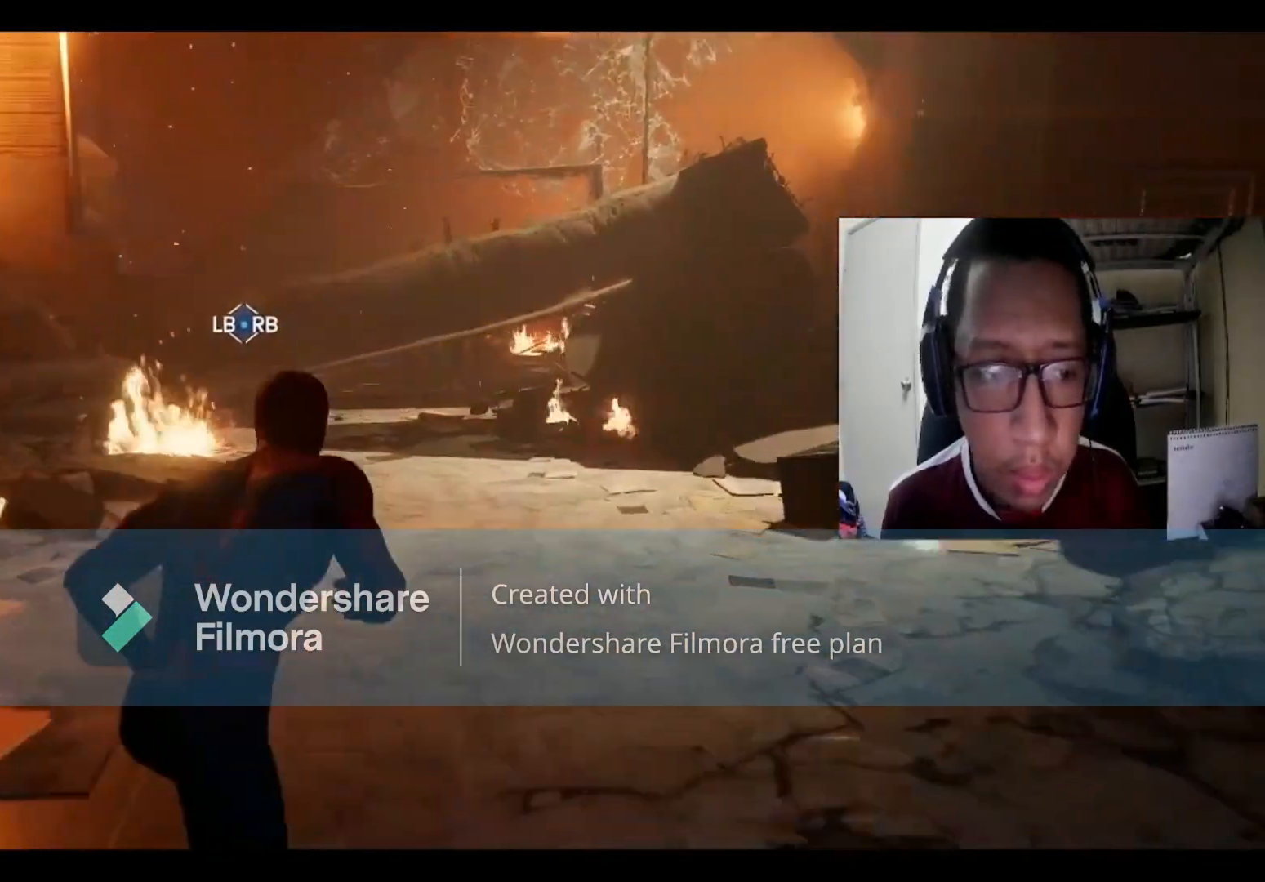
{"buttons": [], "left_stick": "up", "right_stick": "center", "events": []}
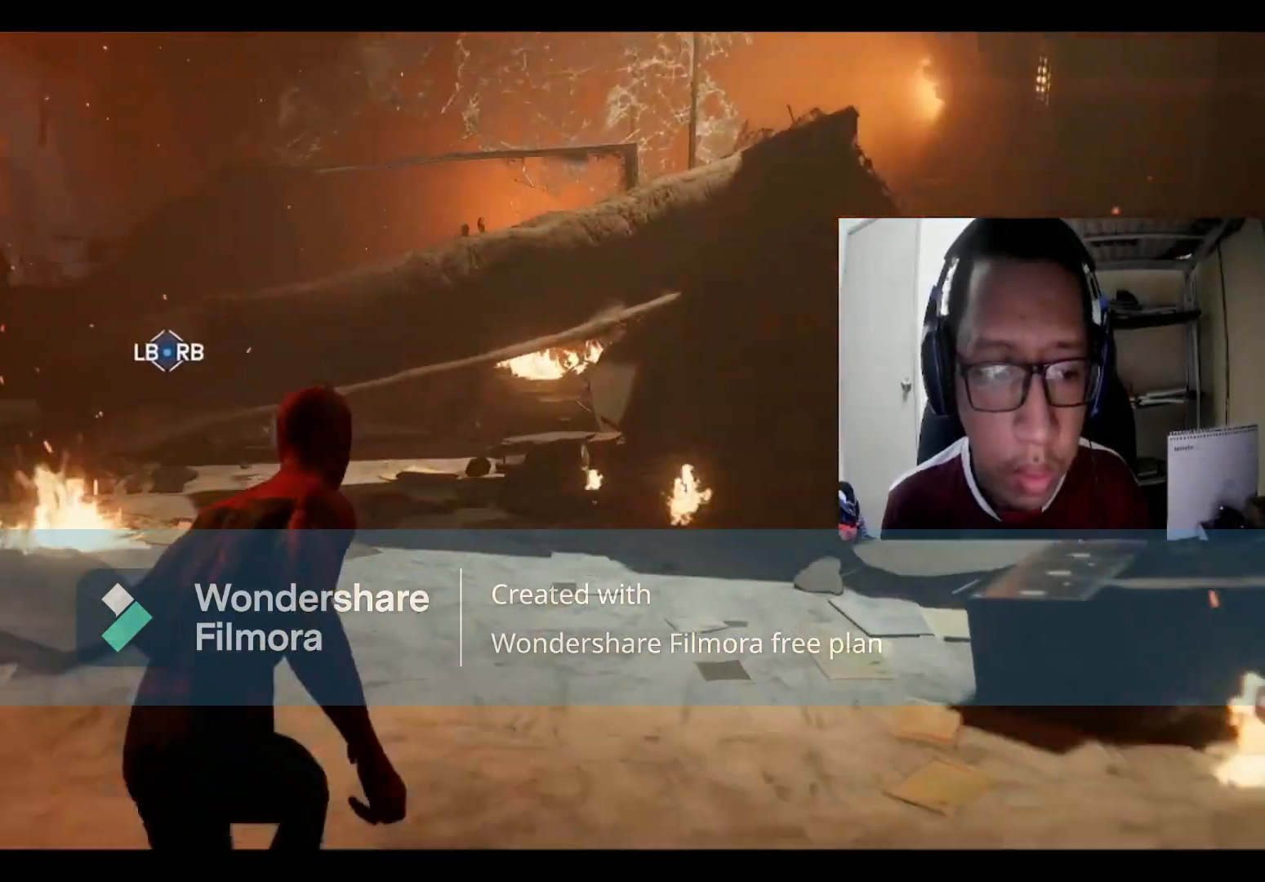
{"buttons": [], "left_stick": "center", "right_stick": "center", "events": [[201, "left_stick", "center"], [367, "L1", "down"], [467, "L1", "up"]]}
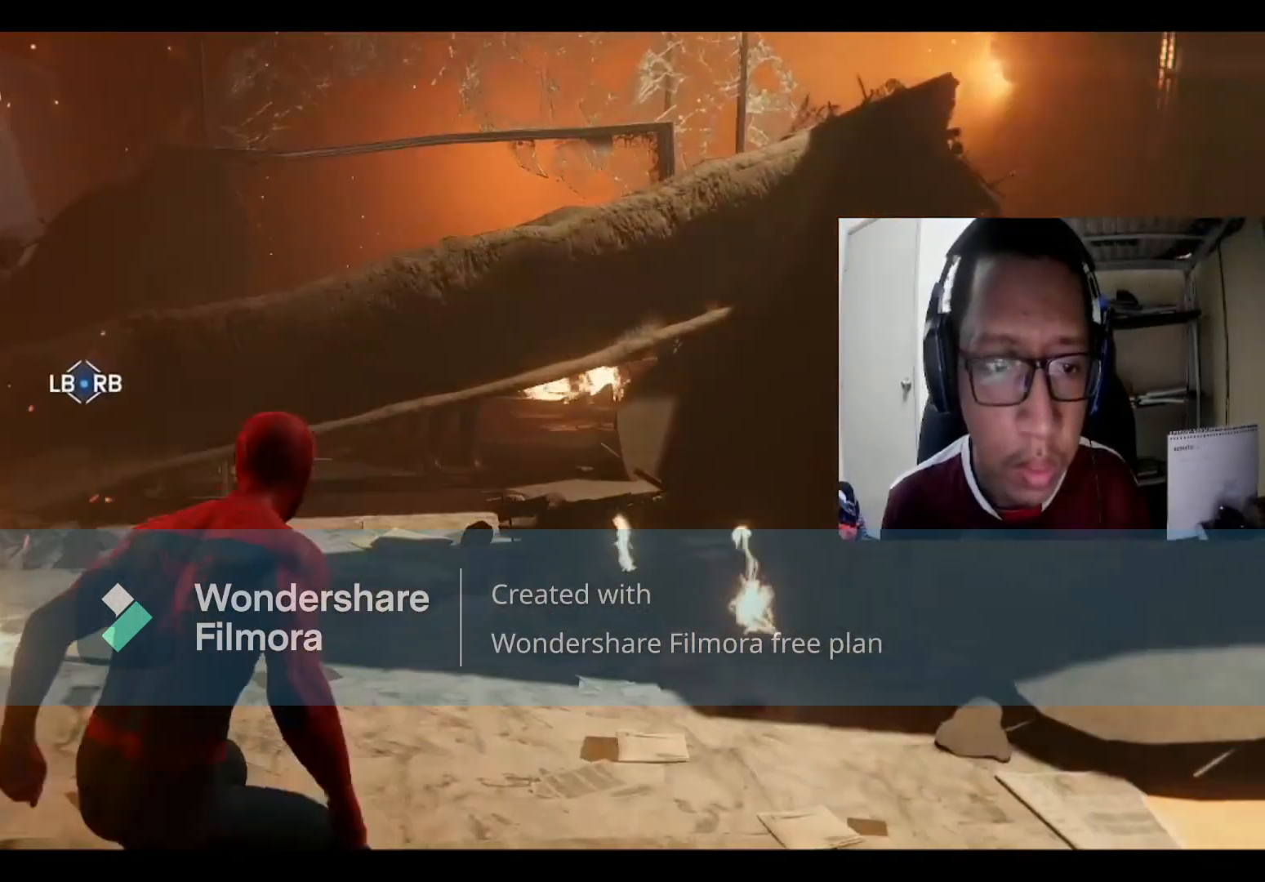
{"buttons": [], "left_stick": "center", "right_stick": "center", "events": []}
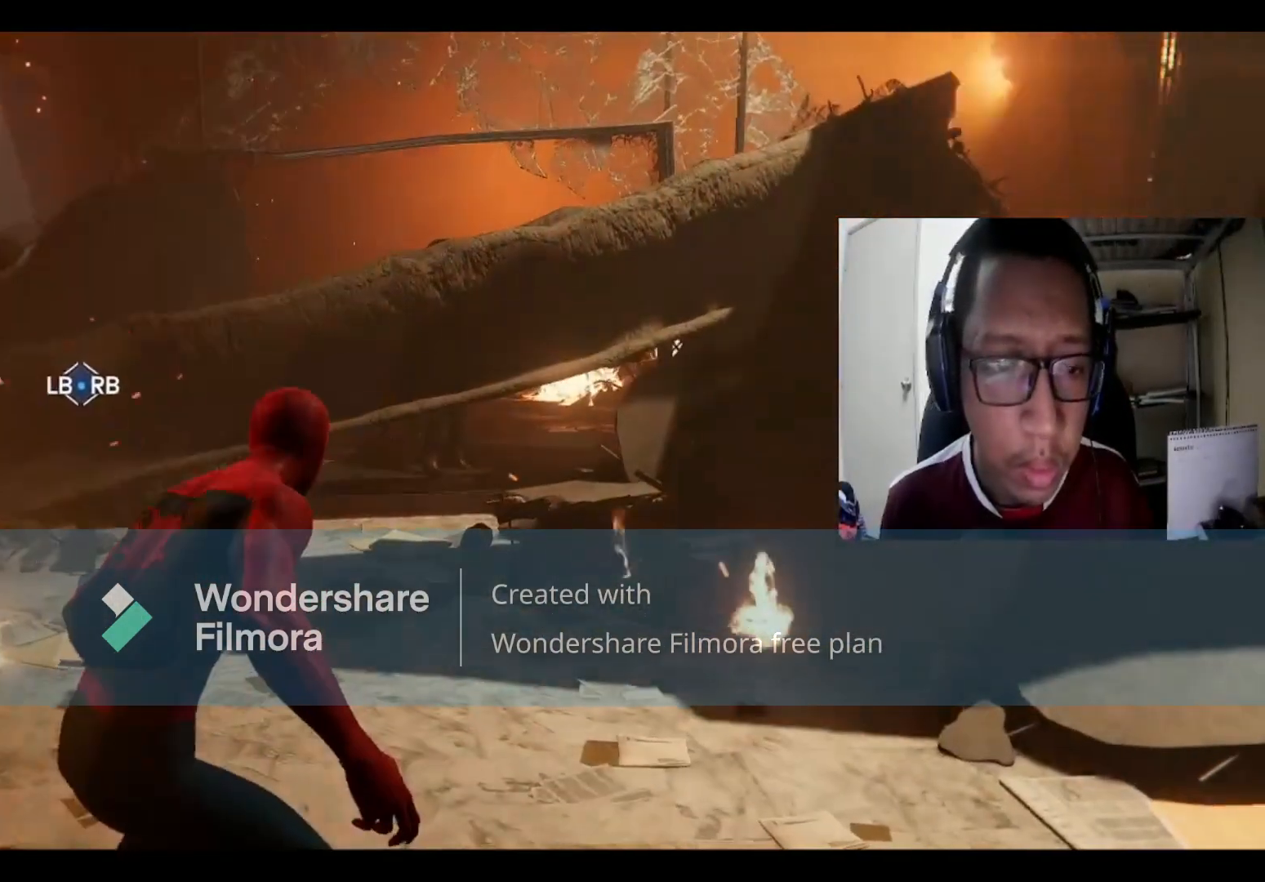
{"buttons": ["L2", "R2"], "left_stick": "center", "right_stick": "center", "events": [[167, "L2", "down"], [200, "R2", "down"]]}
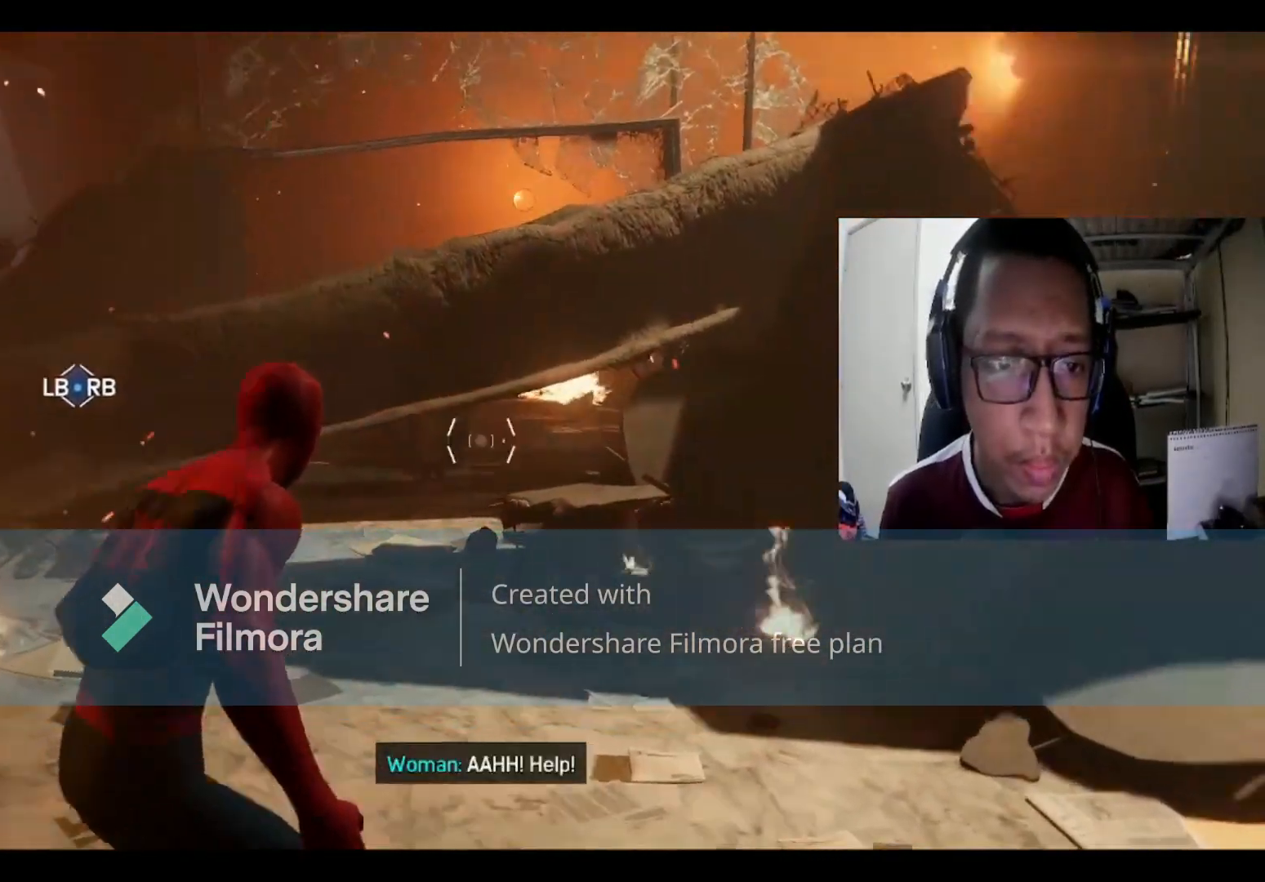
{"buttons": ["L1", "R1"], "left_stick": "center", "right_stick": "center", "events": [[67, "L2", "up"], [67, "R2", "up"], [167, "L1", "down"], [167, "R1", "down"]]}
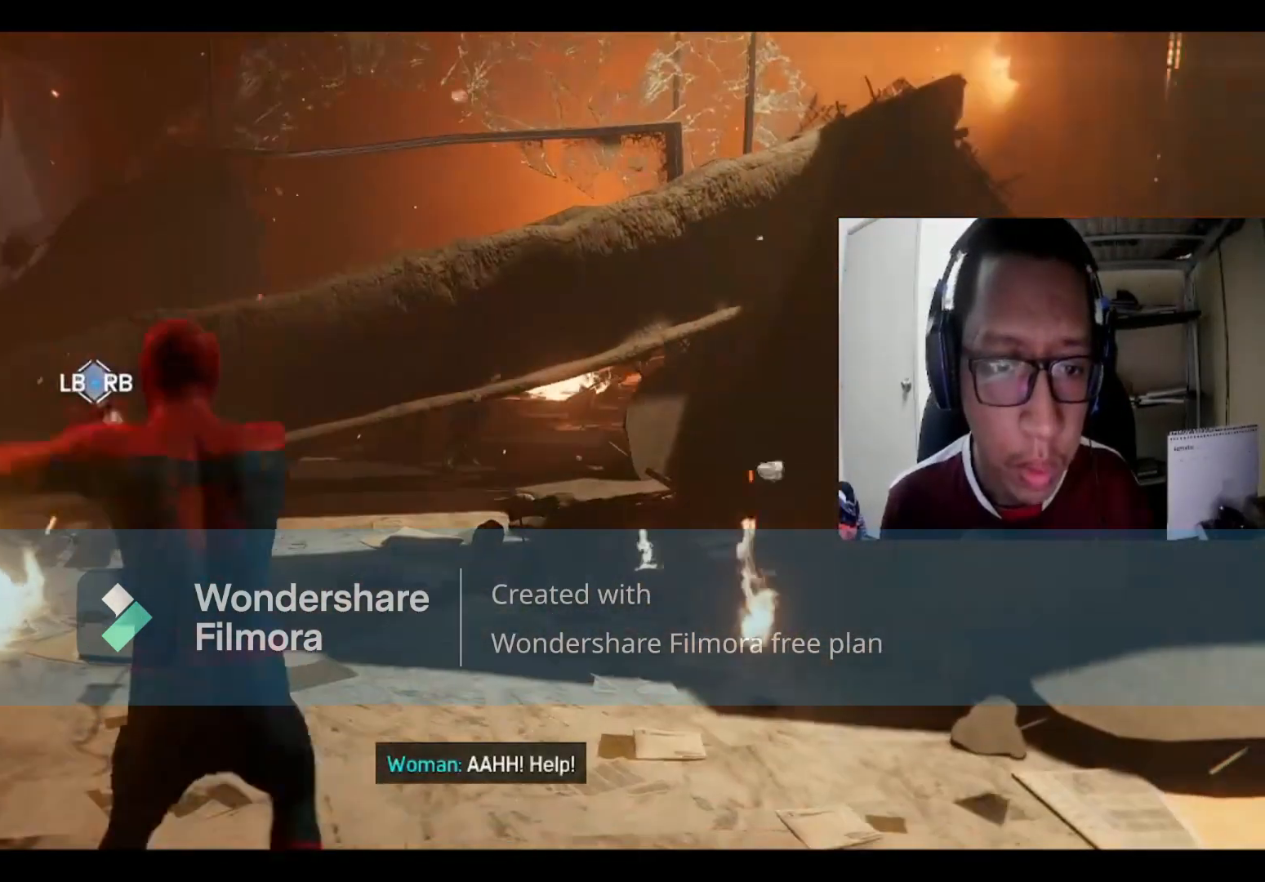
{"buttons": ["L1", "R1"], "left_stick": "center", "right_stick": "center", "events": []}
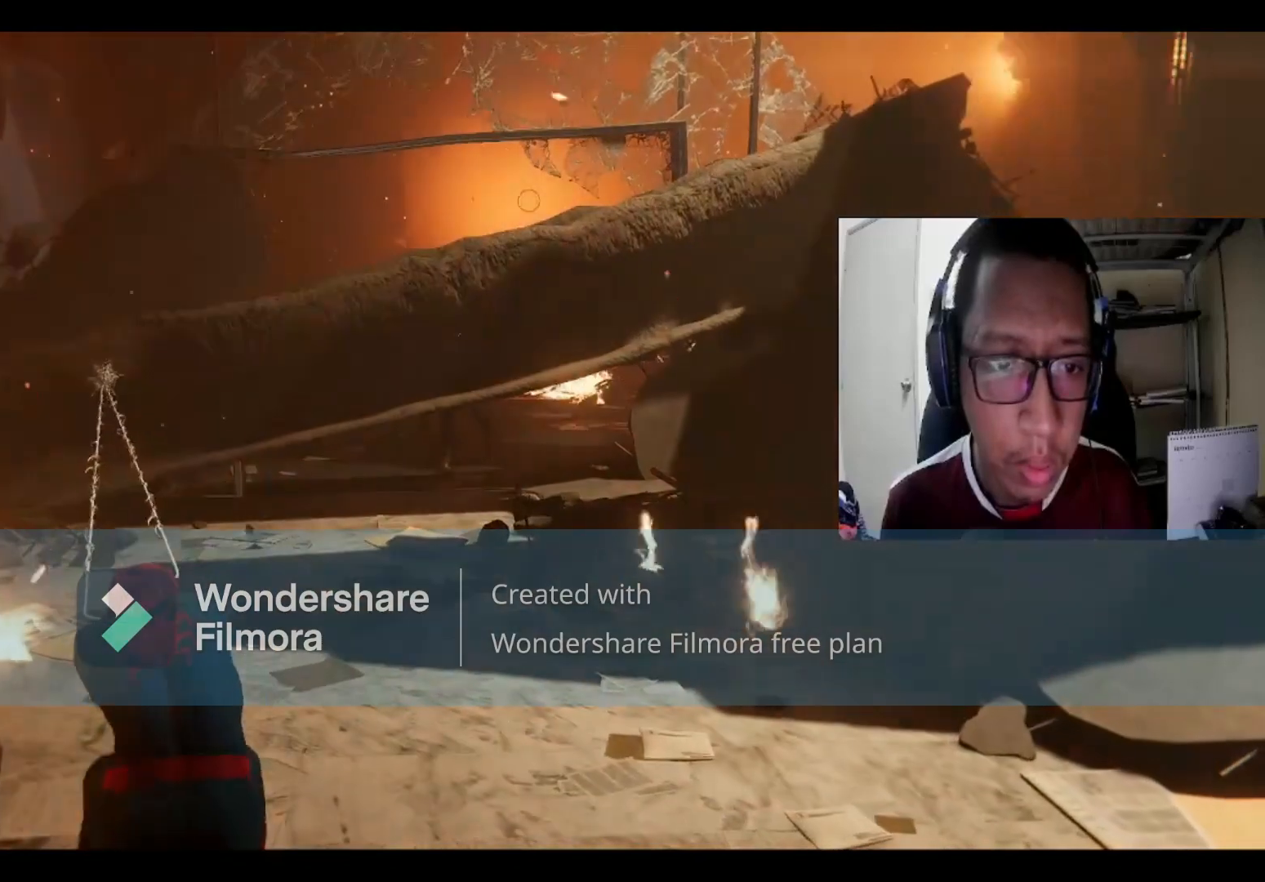
{"buttons": ["L1", "R1"], "left_stick": "center", "right_stick": "center", "events": []}
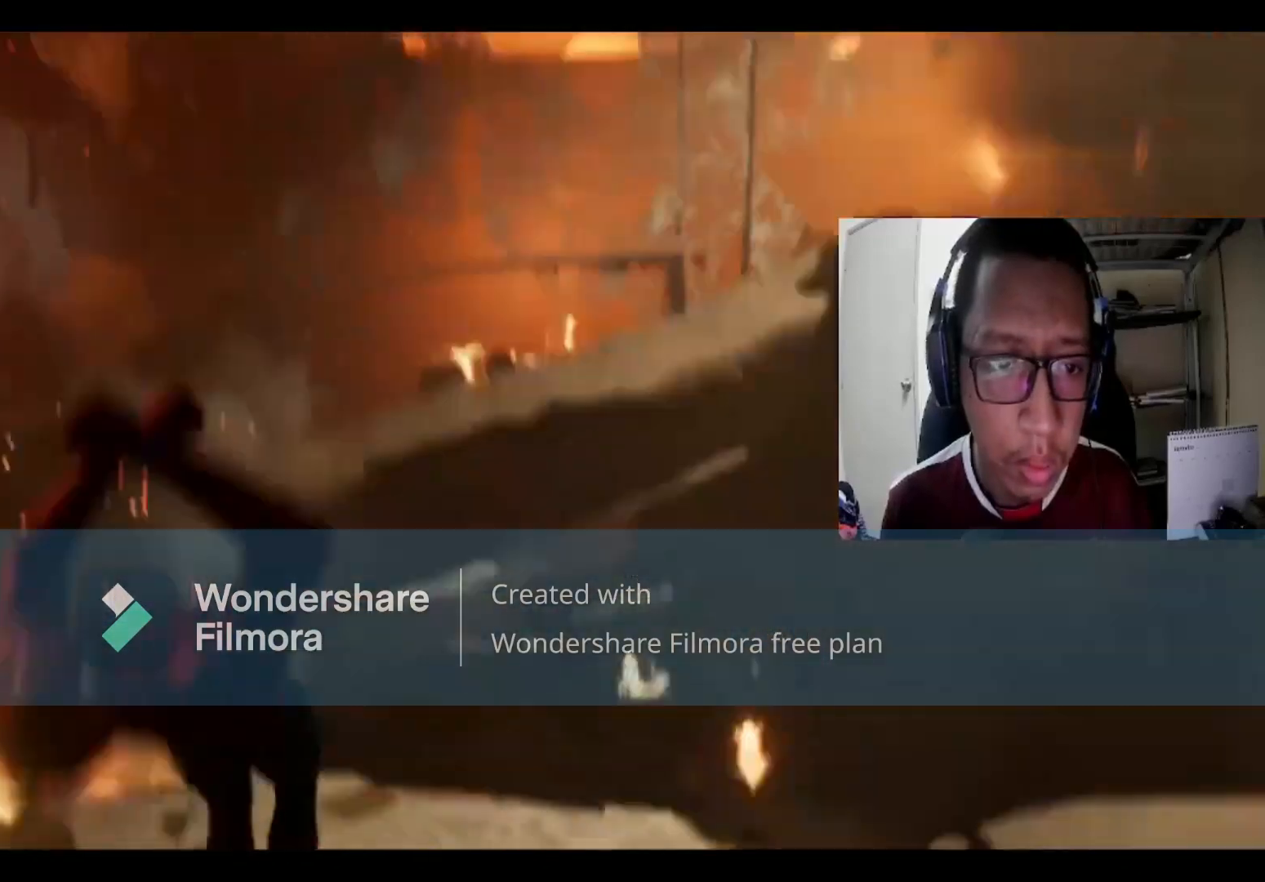
{"buttons": ["L1", "R1"], "left_stick": "center", "right_stick": "center", "events": []}
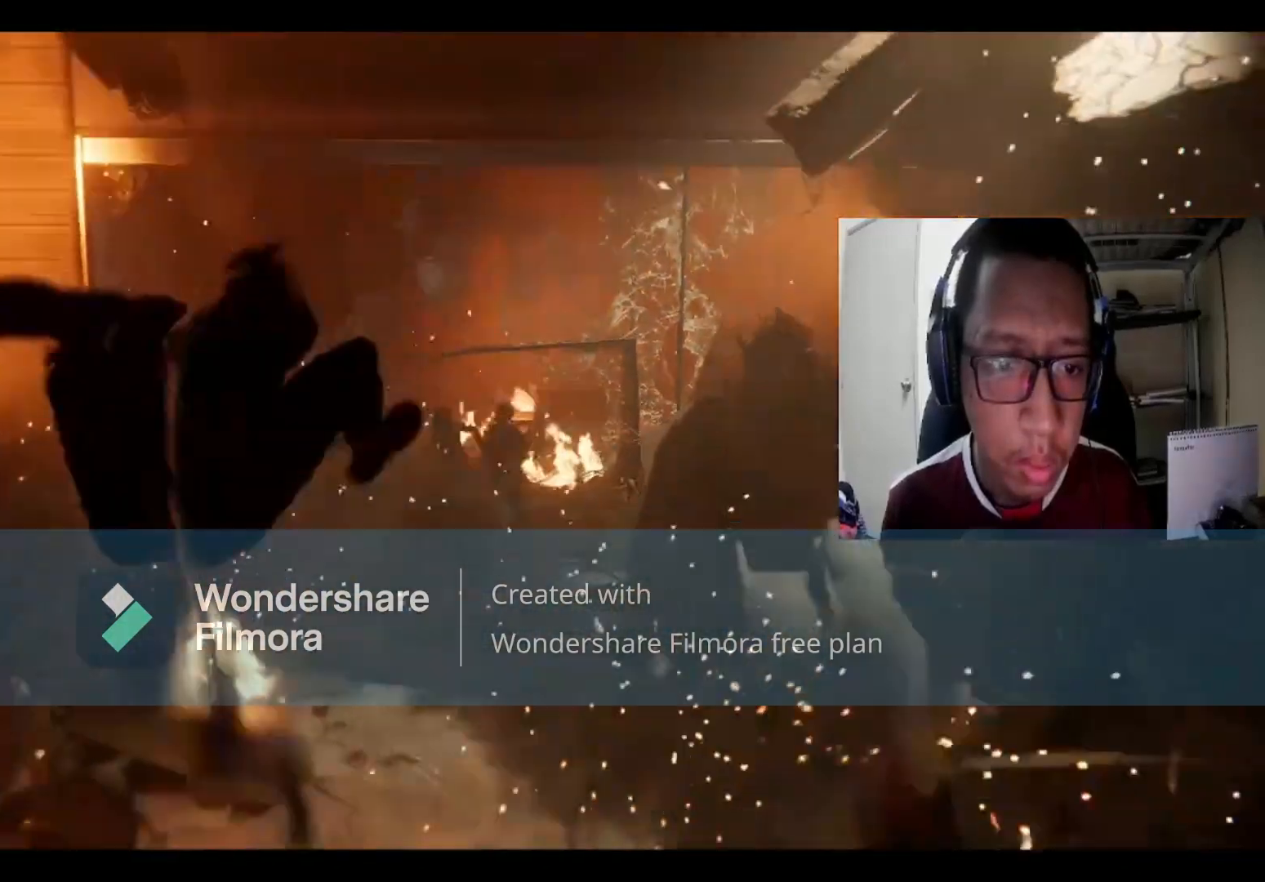
{"buttons": [], "left_stick": "center", "right_stick": "center", "events": [[233, "L1", "up"], [434, "R1", "up"]]}
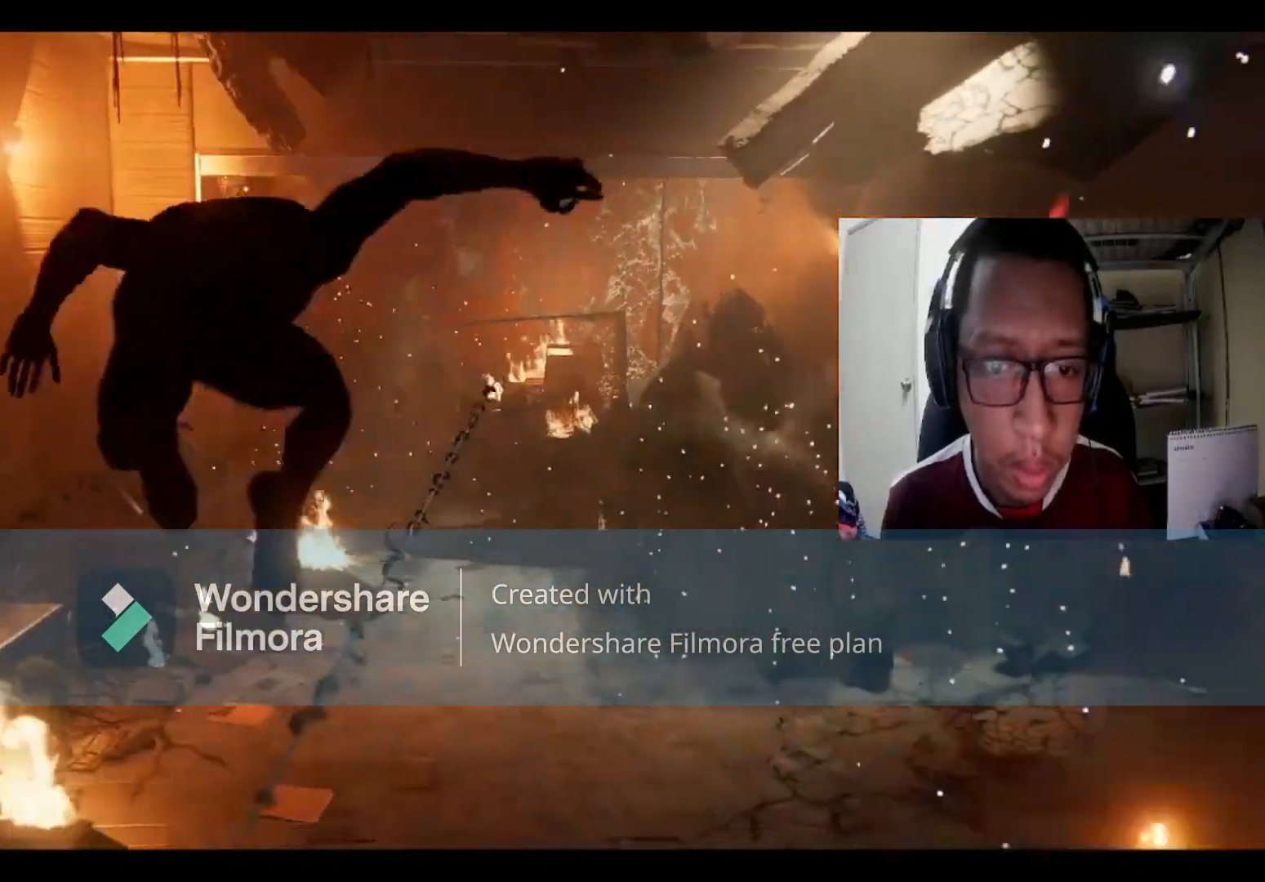
{"buttons": [], "left_stick": "up", "right_stick": "center", "events": [[201, "left_stick", "up"]]}
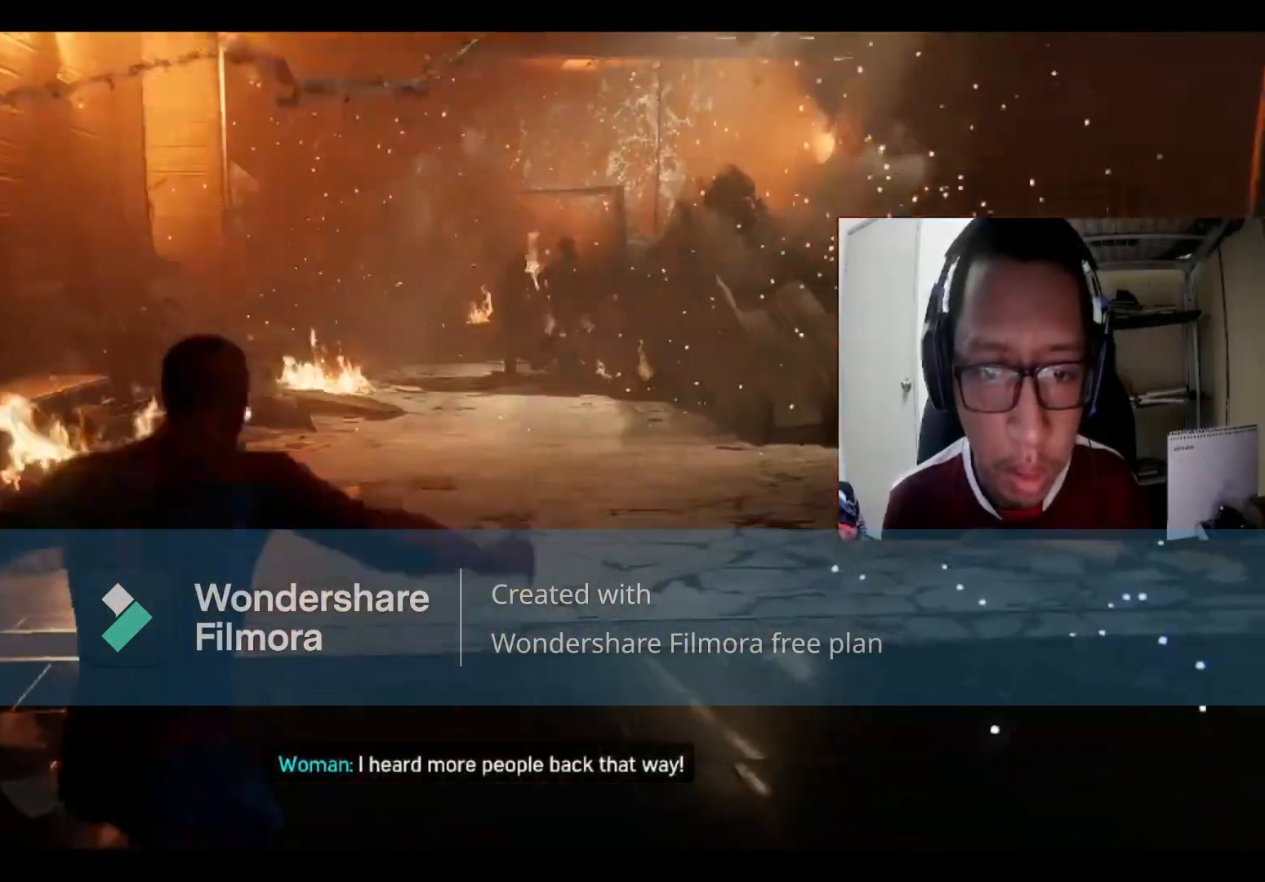
{"buttons": [], "left_stick": "up", "right_stick": "center", "events": []}